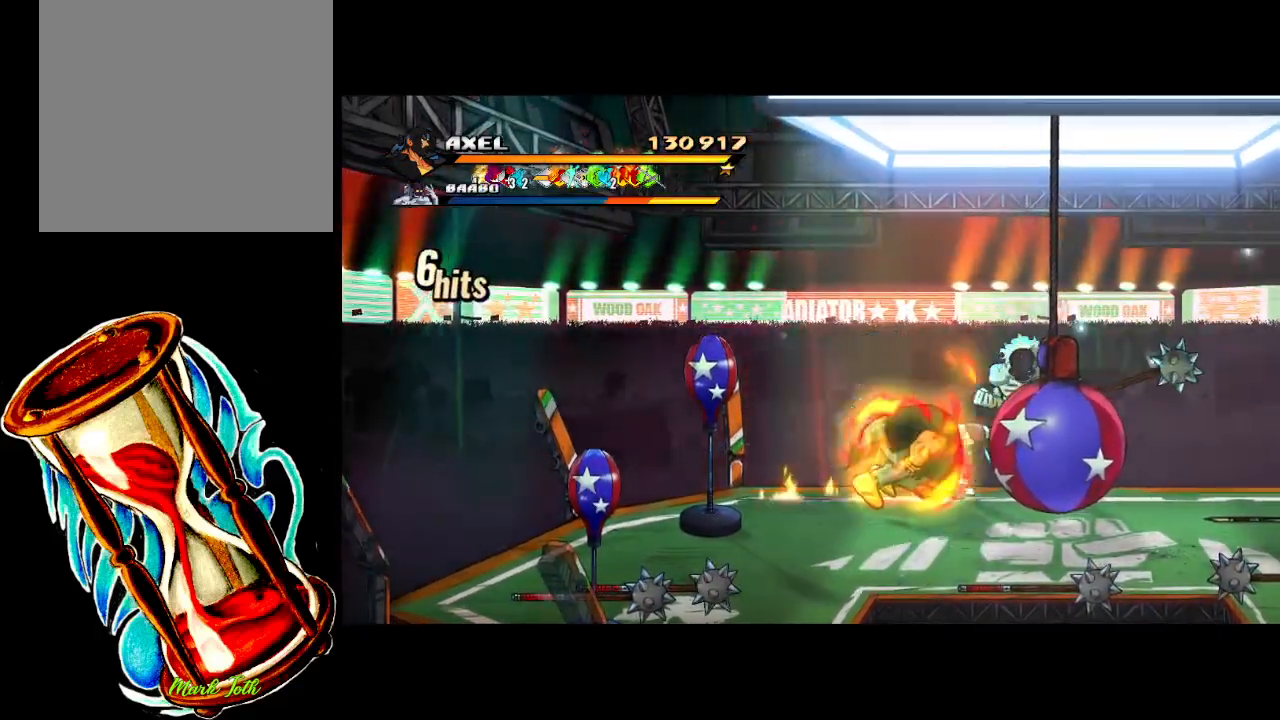
Gameplay with a controller (Xbox layout); each line is a JSON object with the inputs held at the frame after it. "events" lists button and stick changes between this image and that frame as [ms after this image, input, new state], when the widget could be followed in between. Not read: left_stick right_stick.
{"buttons": [], "events": [[17, "X", "down"], [50, "DPAD_RIGHT", "down"], [133, "X", "up"], [200, "X", "down"], [467, "X", "up"], [500, "DPAD_RIGHT", "up"]]}
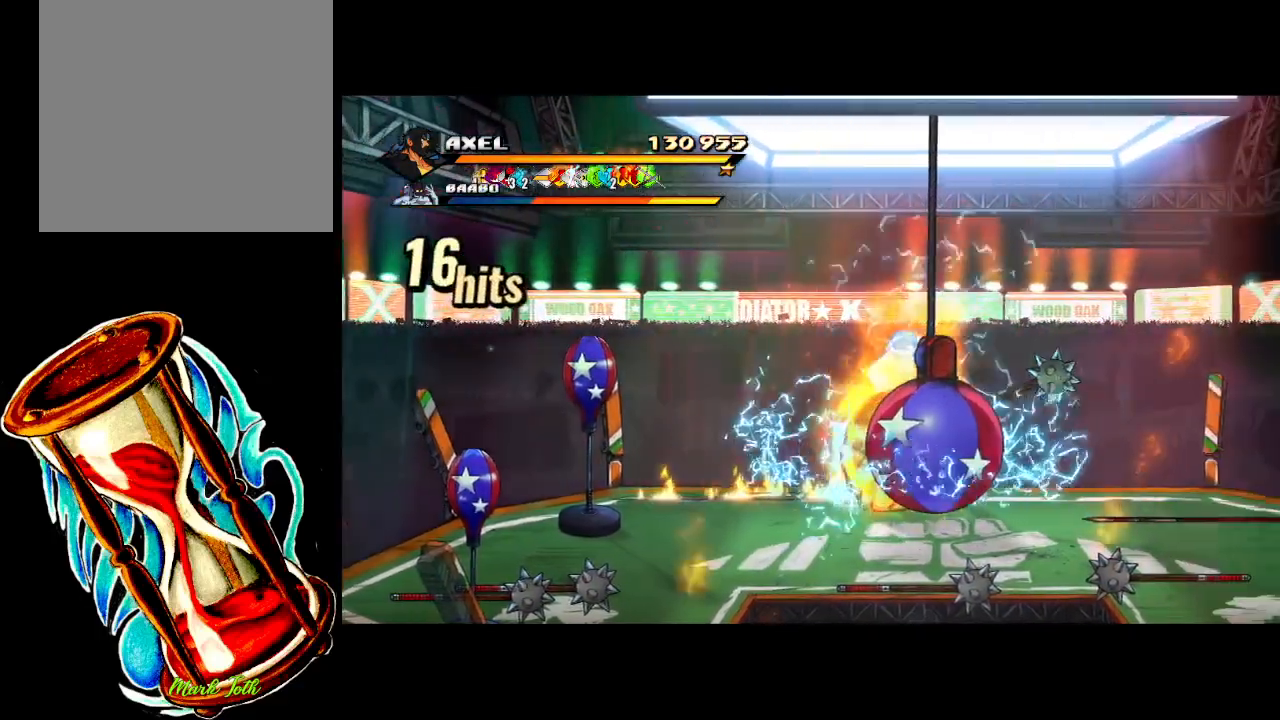
{"buttons": ["DPAD_RIGHT"], "events": [[317, "DPAD_RIGHT", "down"], [433, "DPAD_RIGHT", "up"], [483, "DPAD_RIGHT", "down"]]}
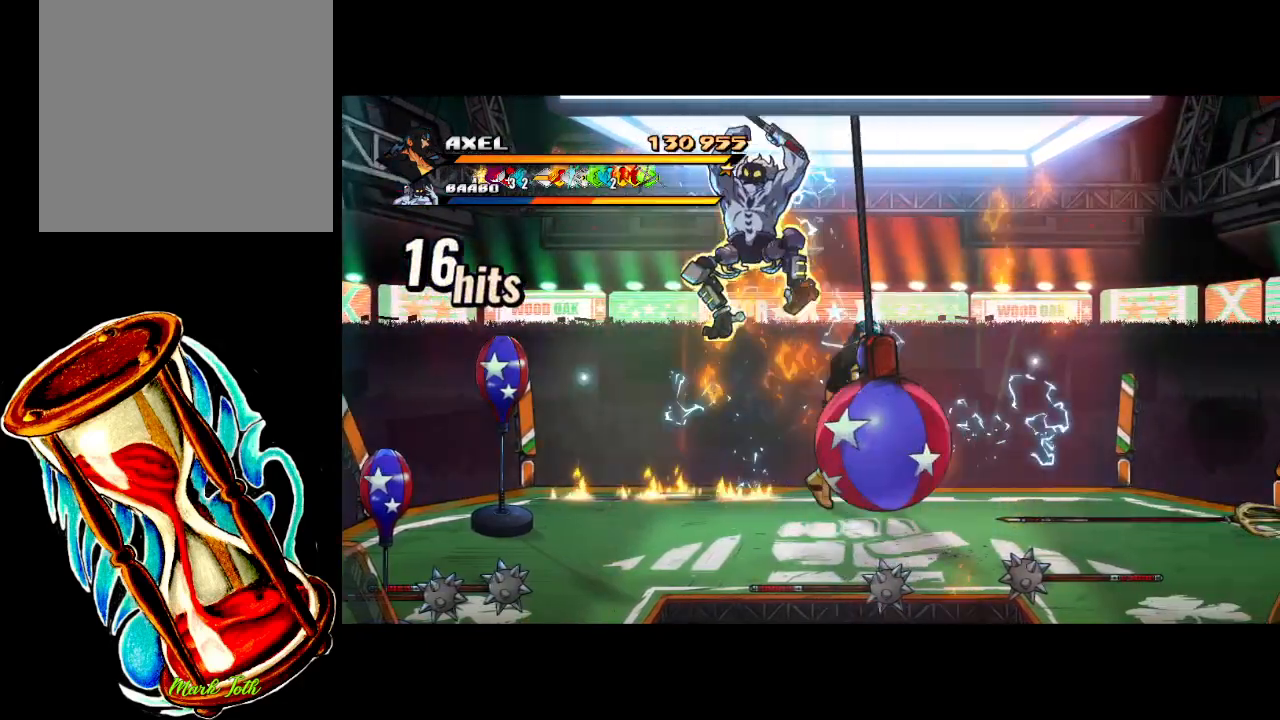
{"buttons": ["DPAD_RIGHT"], "events": []}
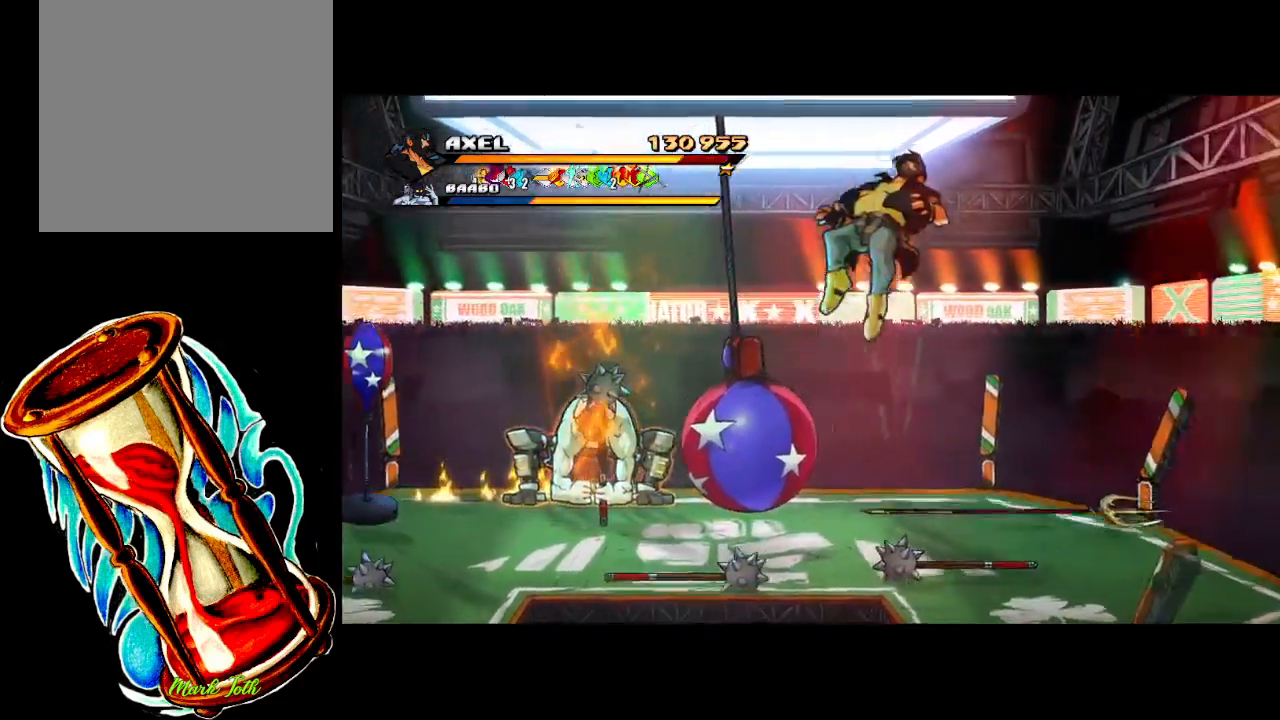
{"buttons": ["A", "DPAD_LEFT"], "events": [[33, "DPAD_RIGHT", "up"], [233, "A", "down"], [250, "DPAD_LEFT", "down"]]}
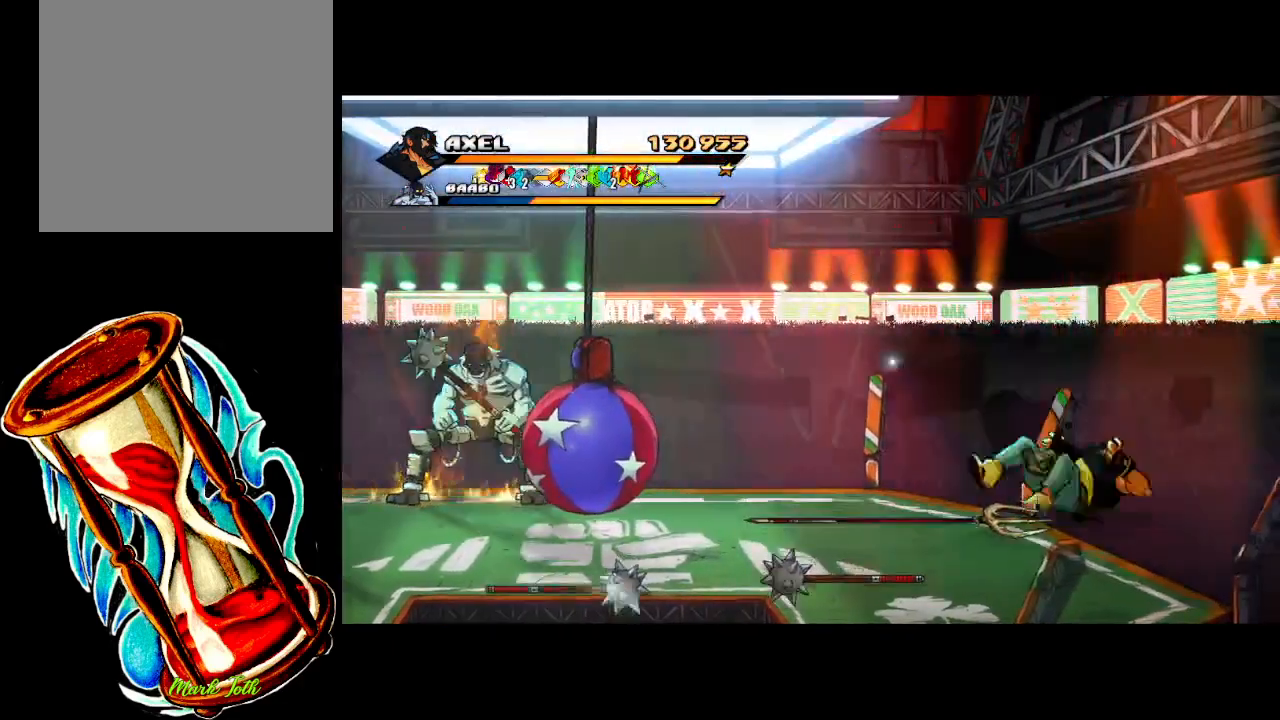
{"buttons": [], "events": [[283, "DPAD_LEFT", "up"], [317, "A", "up"]]}
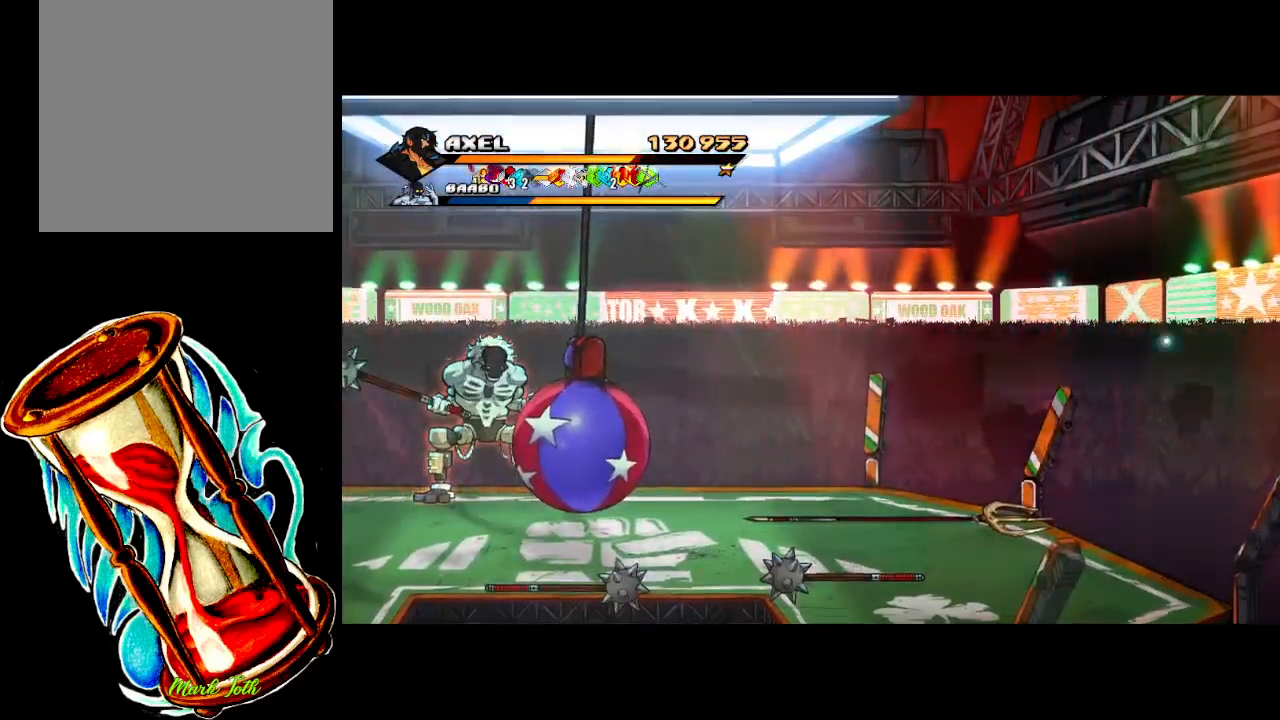
{"buttons": [], "events": []}
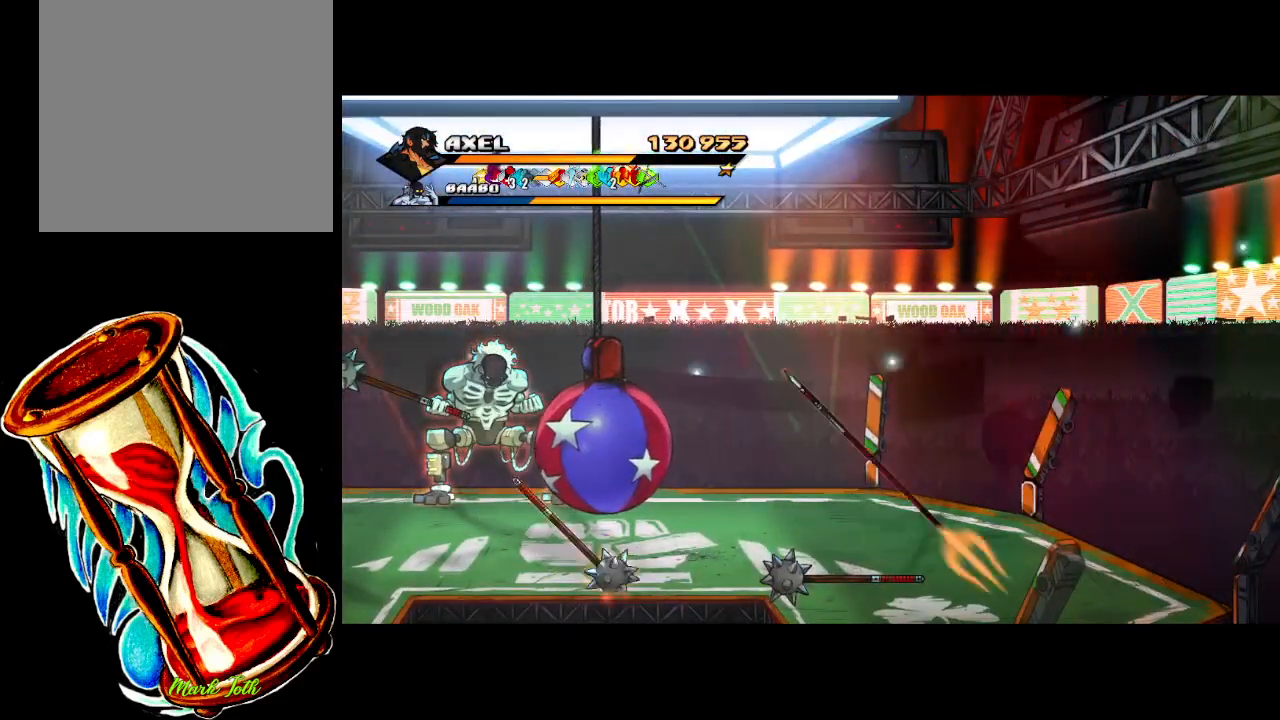
{"buttons": [], "events": []}
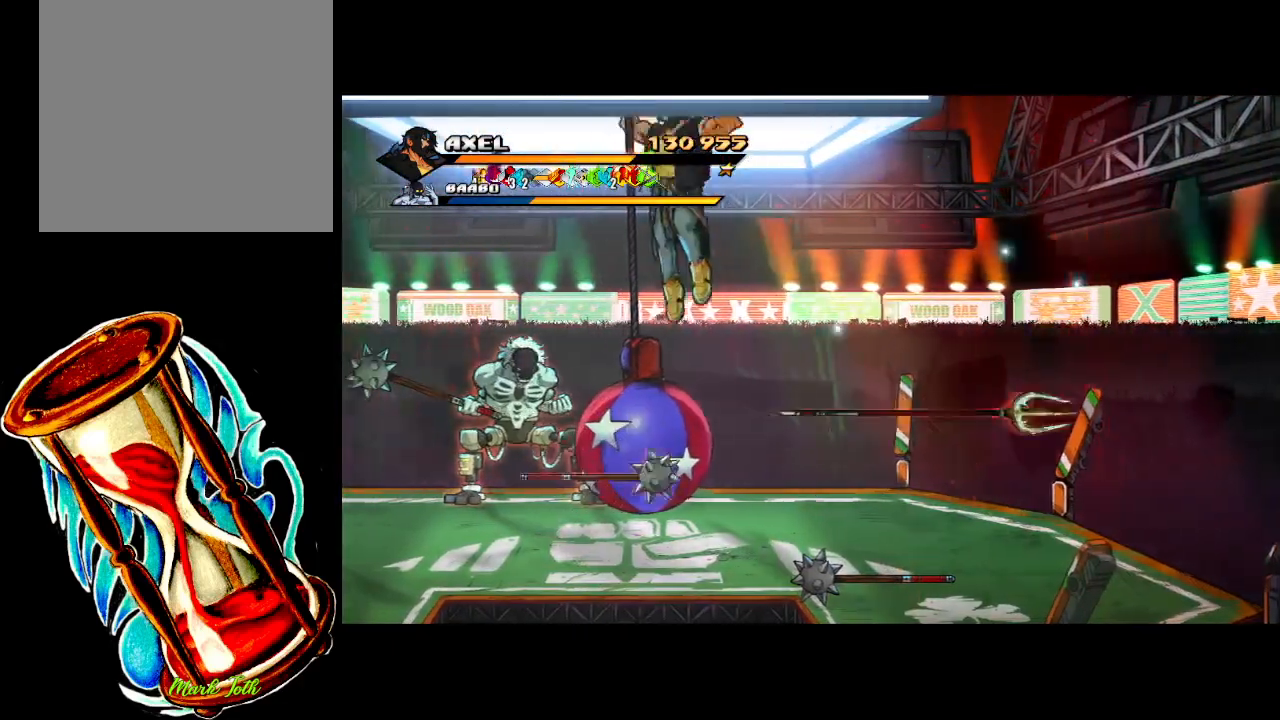
{"buttons": [], "events": []}
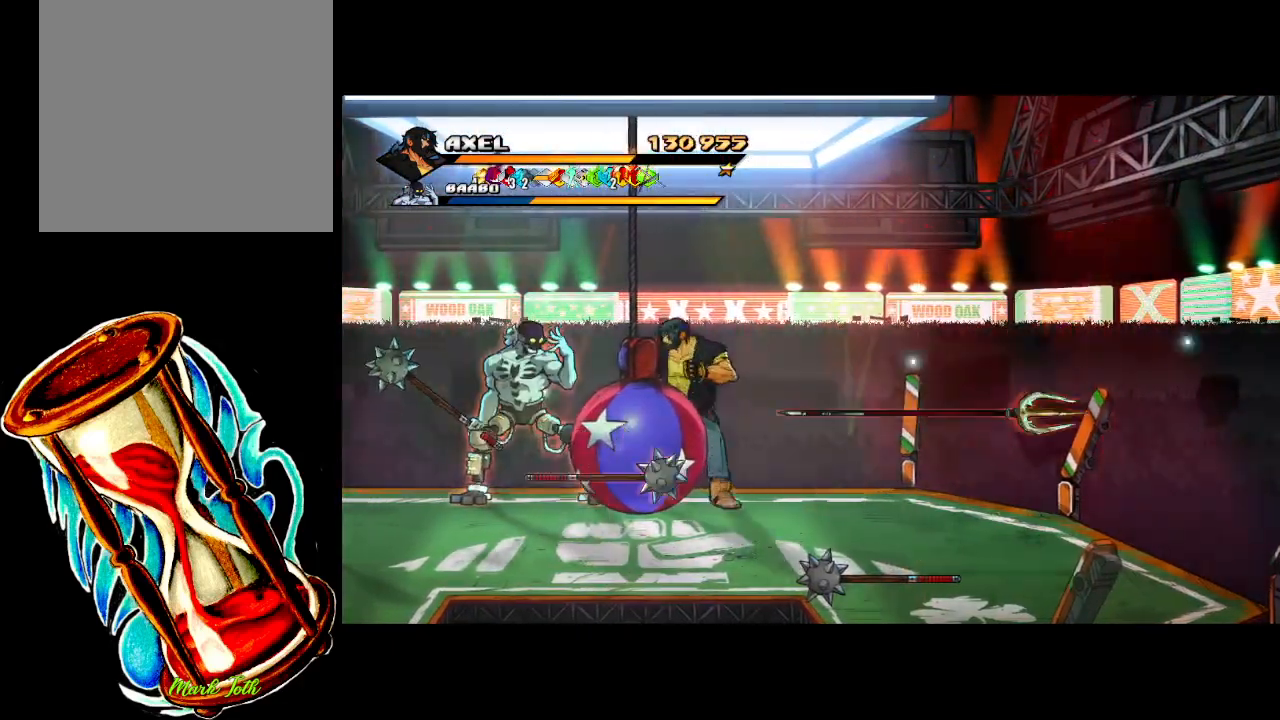
{"buttons": ["X", "DPAD_LEFT"], "events": [[17, "DPAD_LEFT", "down"], [100, "X", "down"], [217, "DPAD_LEFT", "up"], [217, "X", "up"], [300, "X", "down"], [400, "X", "up"], [417, "DPAD_LEFT", "down"], [483, "X", "down"]]}
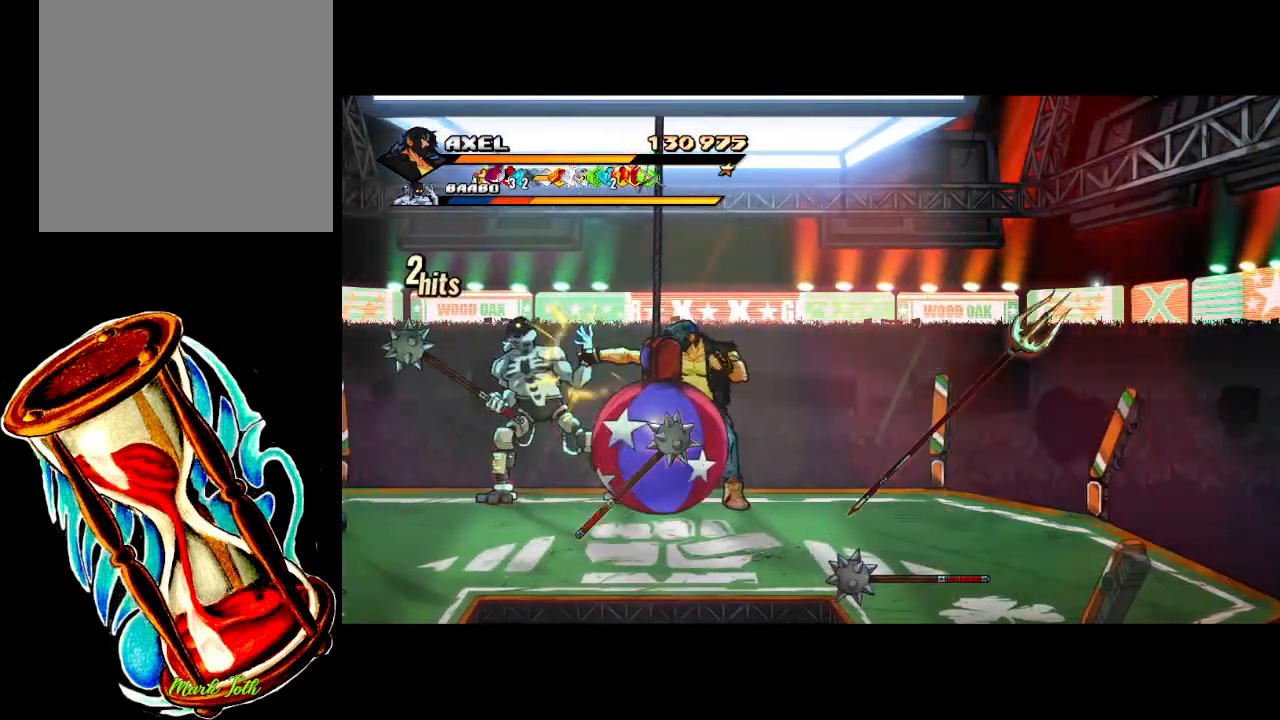
{"buttons": ["DPAD_LEFT"], "events": [[17, "DPAD_LEFT", "up"], [100, "X", "up"], [117, "DPAD_LEFT", "down"], [167, "X", "down"], [217, "DPAD_LEFT", "up"], [283, "X", "up"], [300, "DPAD_LEFT", "down"], [367, "X", "down"], [417, "DPAD_LEFT", "up"], [467, "DPAD_LEFT", "down"], [467, "X", "up"]]}
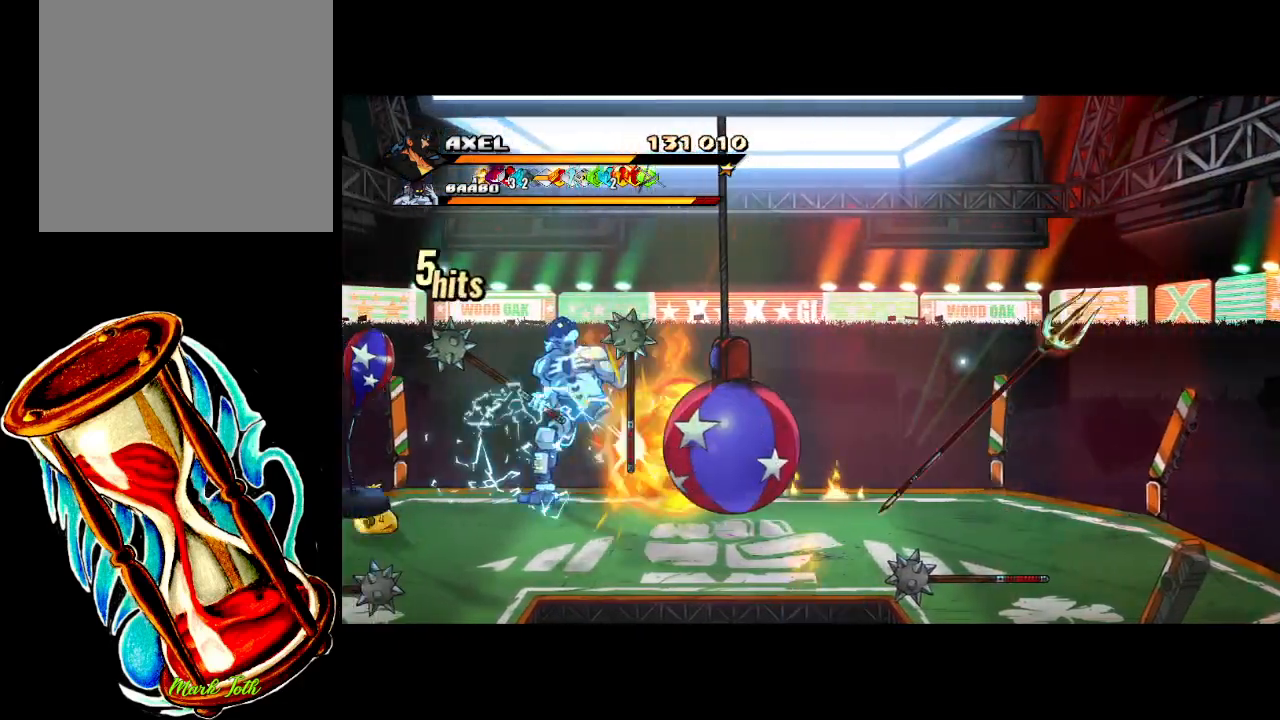
{"buttons": ["DPAD_LEFT"], "events": [[50, "X", "down"], [317, "X", "up"], [333, "DPAD_LEFT", "up"], [417, "DPAD_LEFT", "down"]]}
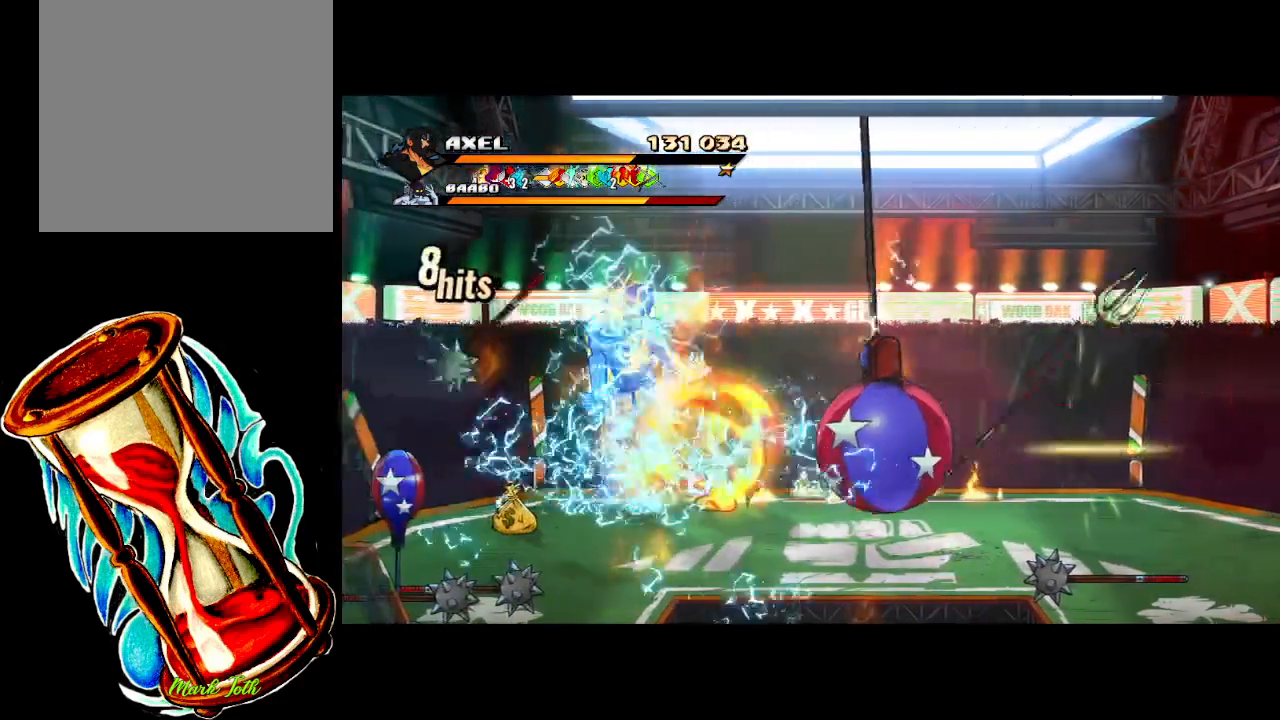
{"buttons": ["X", "DPAD_LEFT"], "events": [[33, "DPAD_LEFT", "up"], [33, "X", "down"], [100, "DPAD_LEFT", "down"], [133, "X", "up"], [183, "DPAD_LEFT", "up"], [217, "X", "down"], [250, "DPAD_LEFT", "down"], [333, "X", "up"], [400, "X", "down"]]}
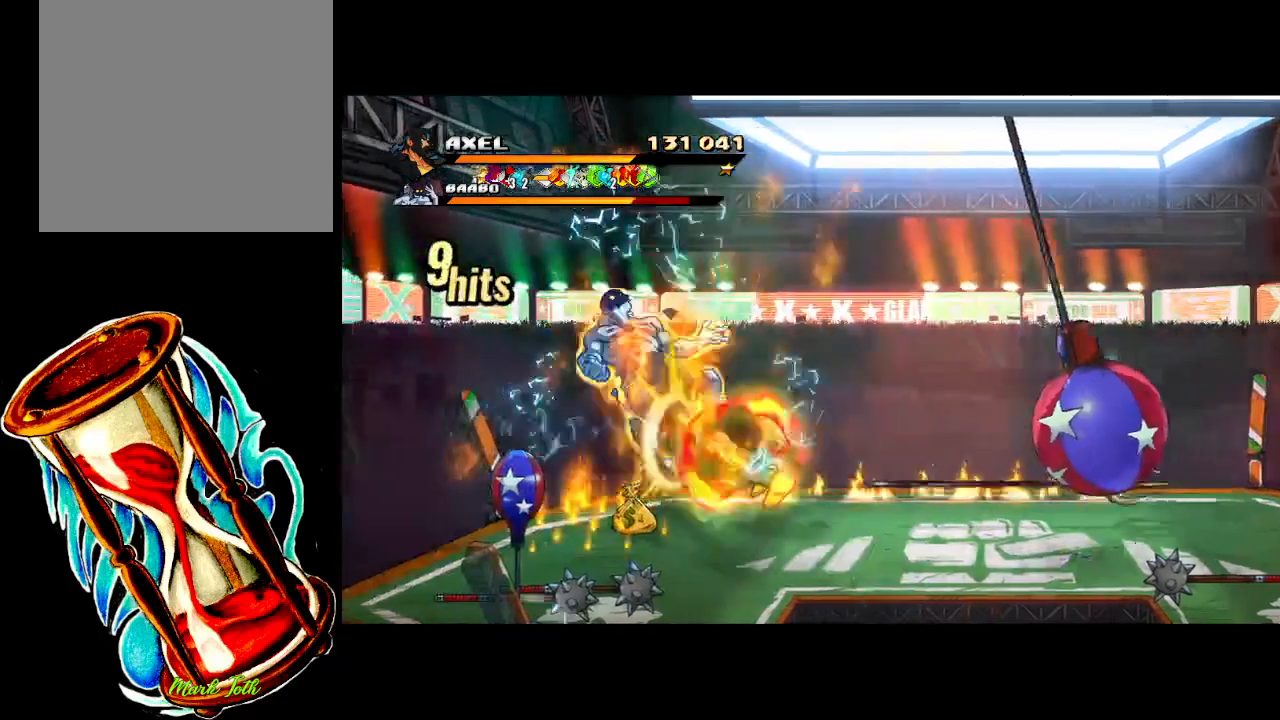
{"buttons": [], "events": [[200, "X", "up"], [233, "DPAD_LEFT", "up"]]}
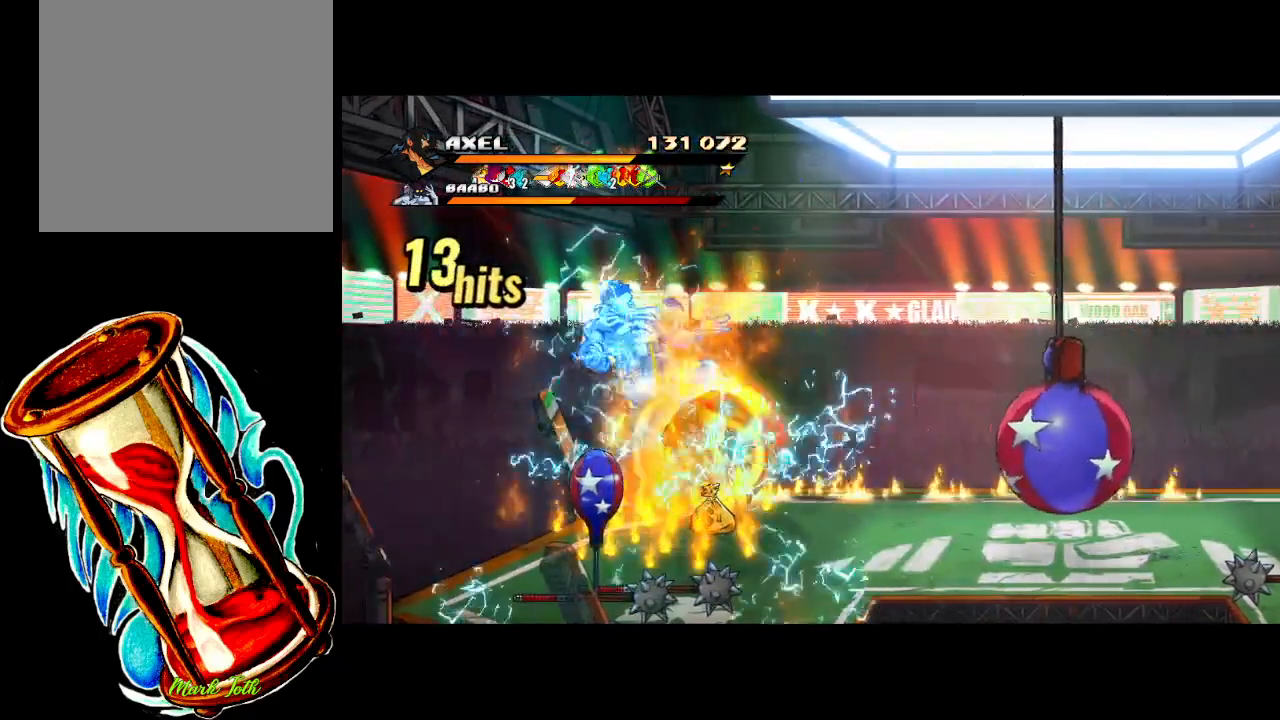
{"buttons": ["DPAD_DOWN"], "events": [[133, "DPAD_DOWN", "down"]]}
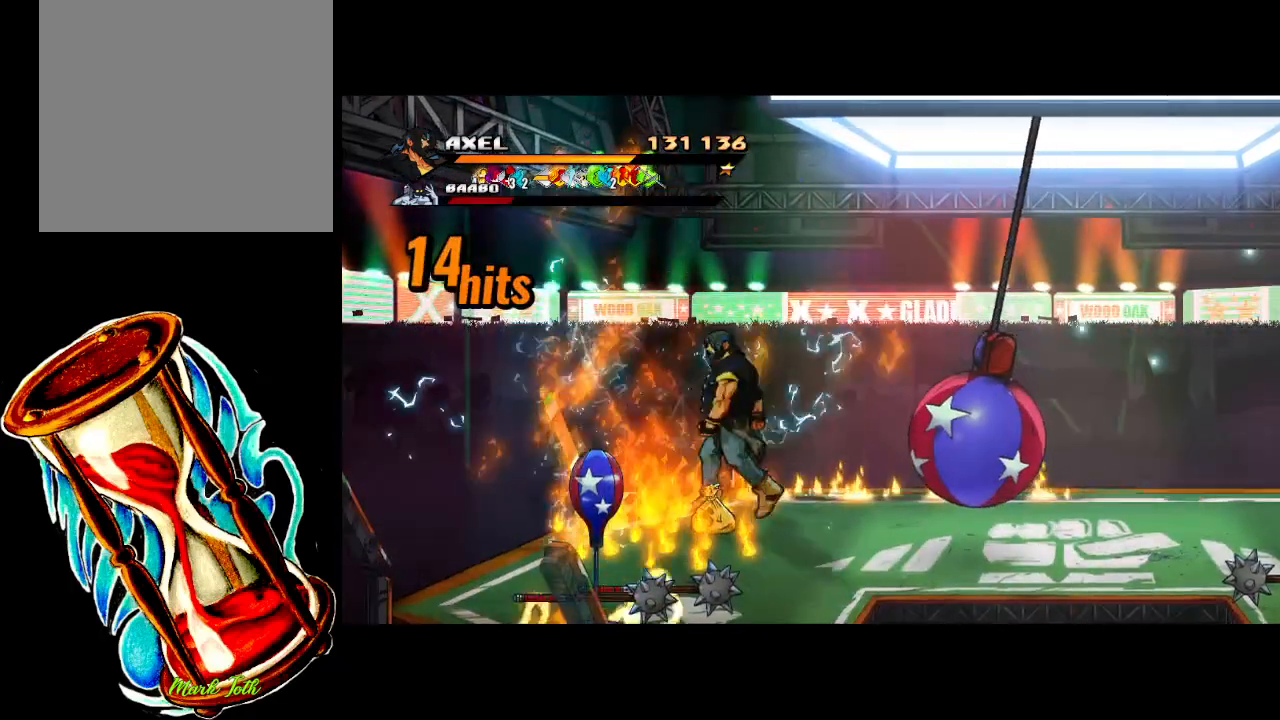
{"buttons": ["DPAD_DOWN"], "events": [[200, "B", "down"], [383, "B", "up"]]}
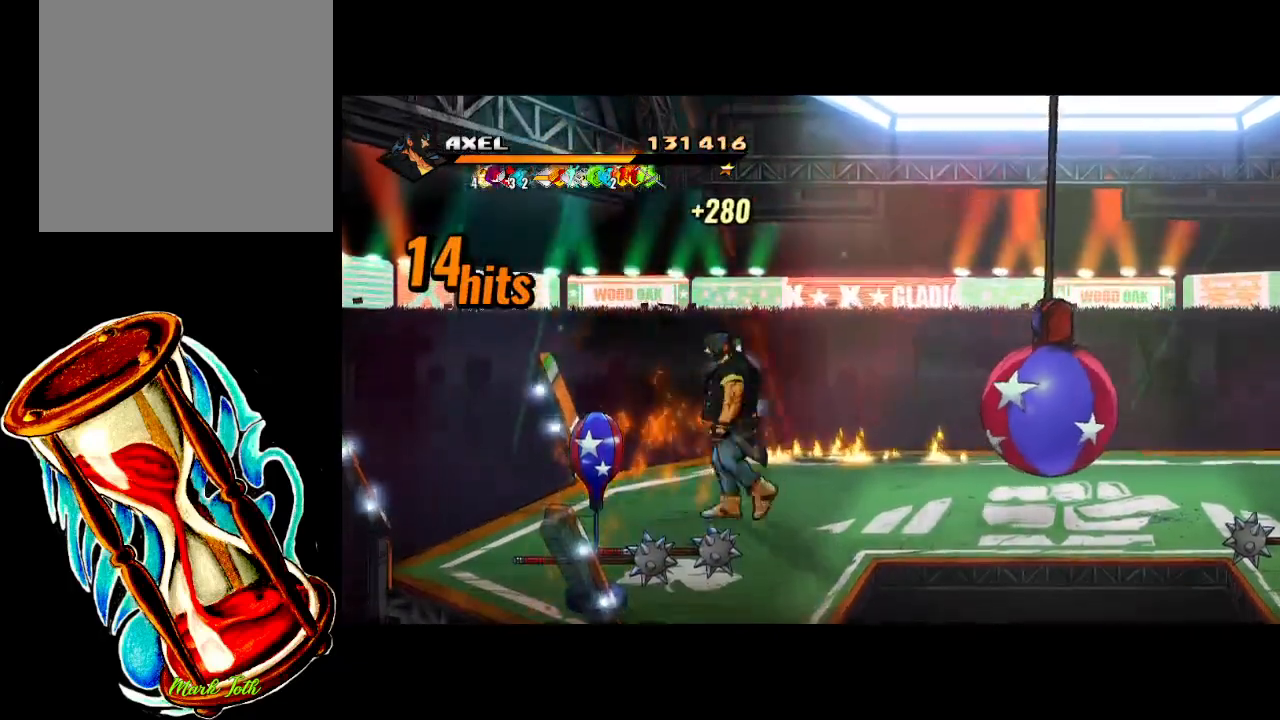
{"buttons": ["DPAD_DOWN"], "events": []}
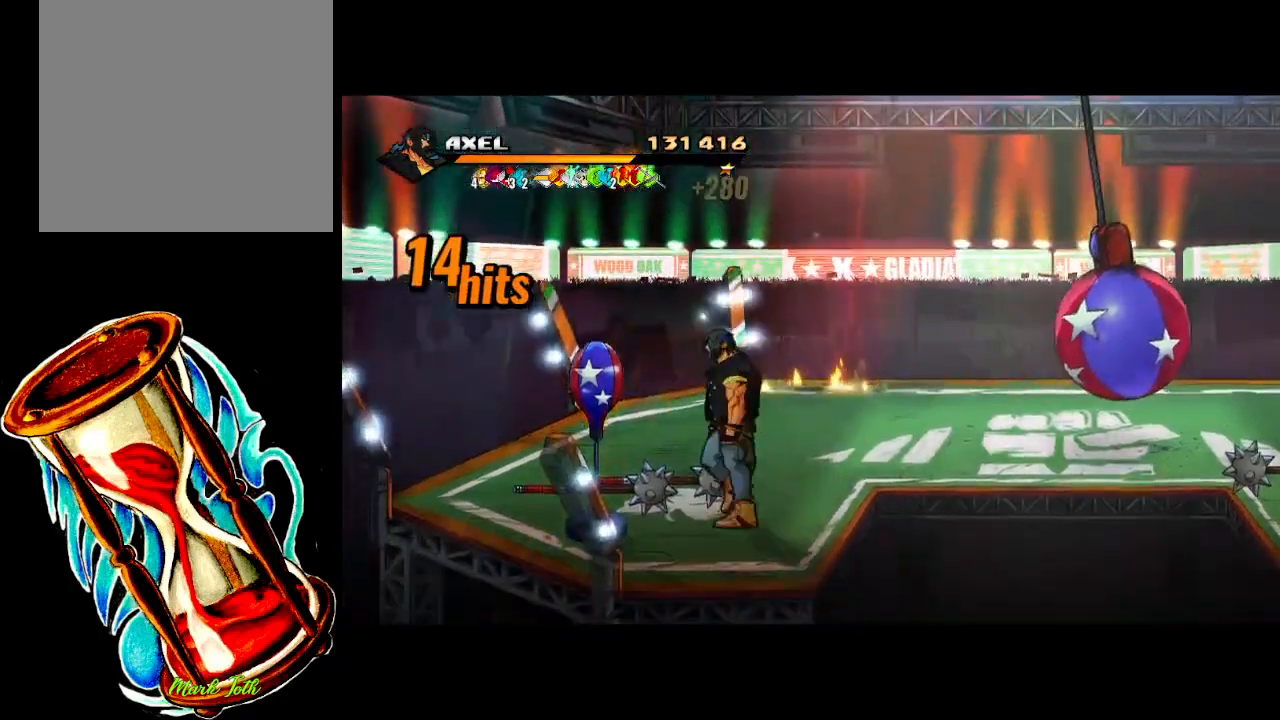
{"buttons": [], "events": [[17, "DPAD_LEFT", "down"], [167, "DPAD_DOWN", "up"], [267, "X", "down"], [350, "DPAD_LEFT", "up"], [400, "X", "up"]]}
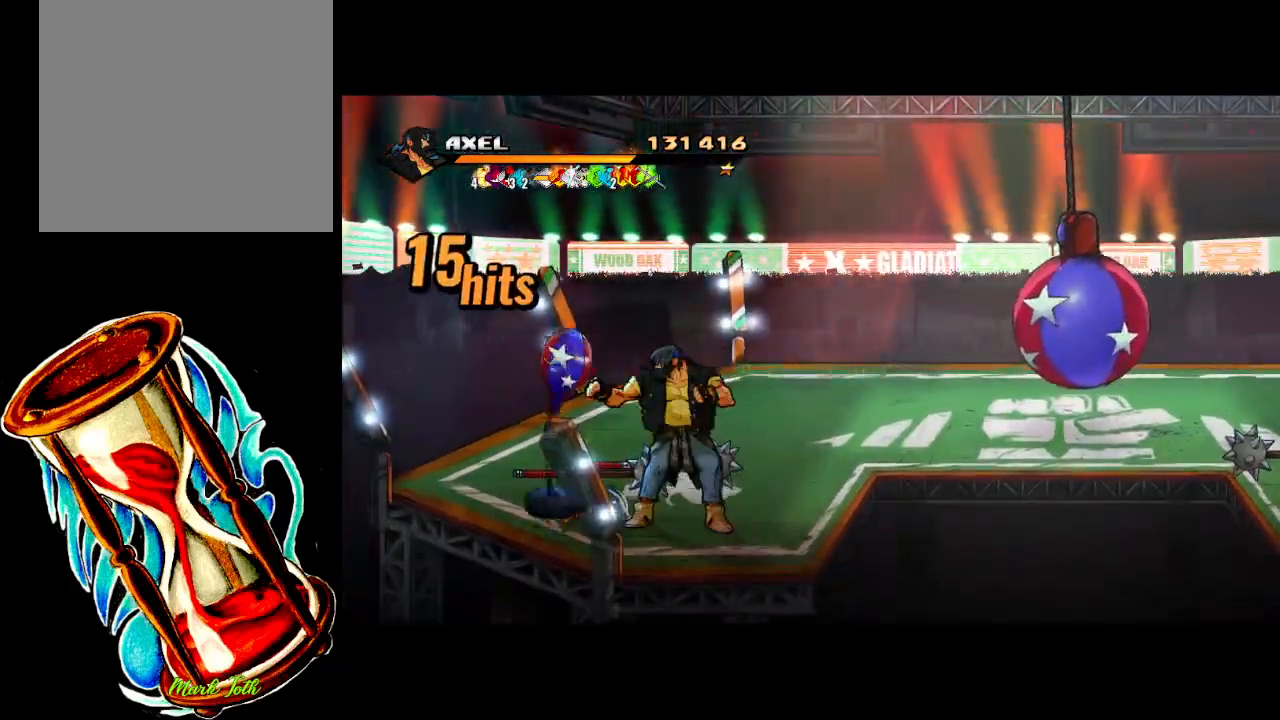
{"buttons": ["DPAD_LEFT"], "events": [[450, "DPAD_LEFT", "down"]]}
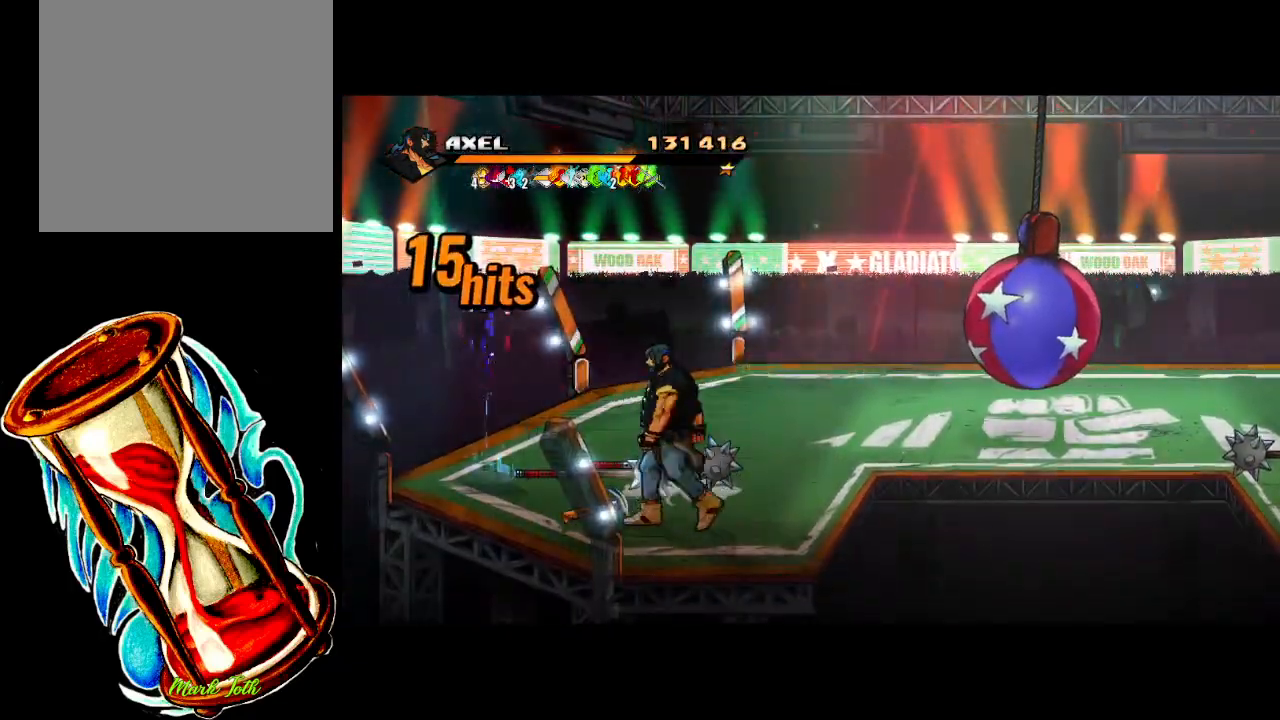
{"buttons": ["DPAD_UP", "DPAD_RIGHT"], "events": [[133, "DPAD_UP", "down"], [183, "DPAD_LEFT", "up"], [233, "DPAD_RIGHT", "down"]]}
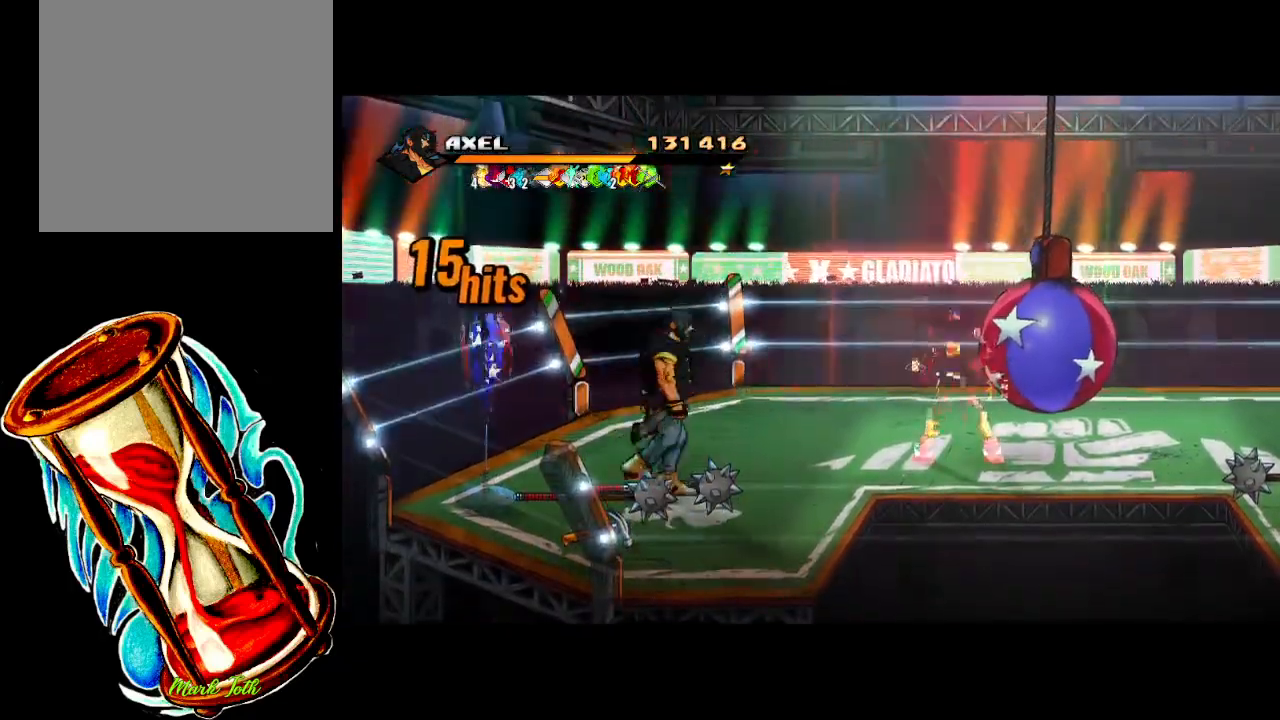
{"buttons": ["DPAD_RIGHT"], "events": [[250, "DPAD_UP", "up"]]}
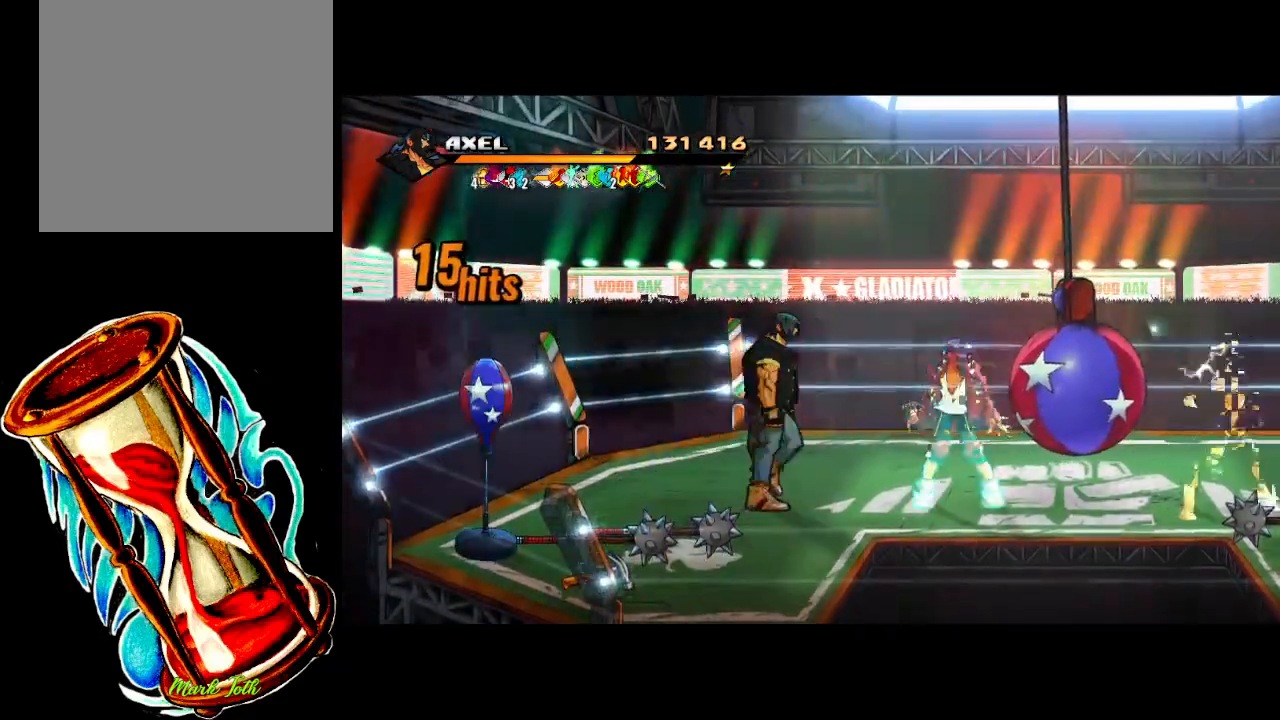
{"buttons": ["DPAD_RIGHT"], "events": []}
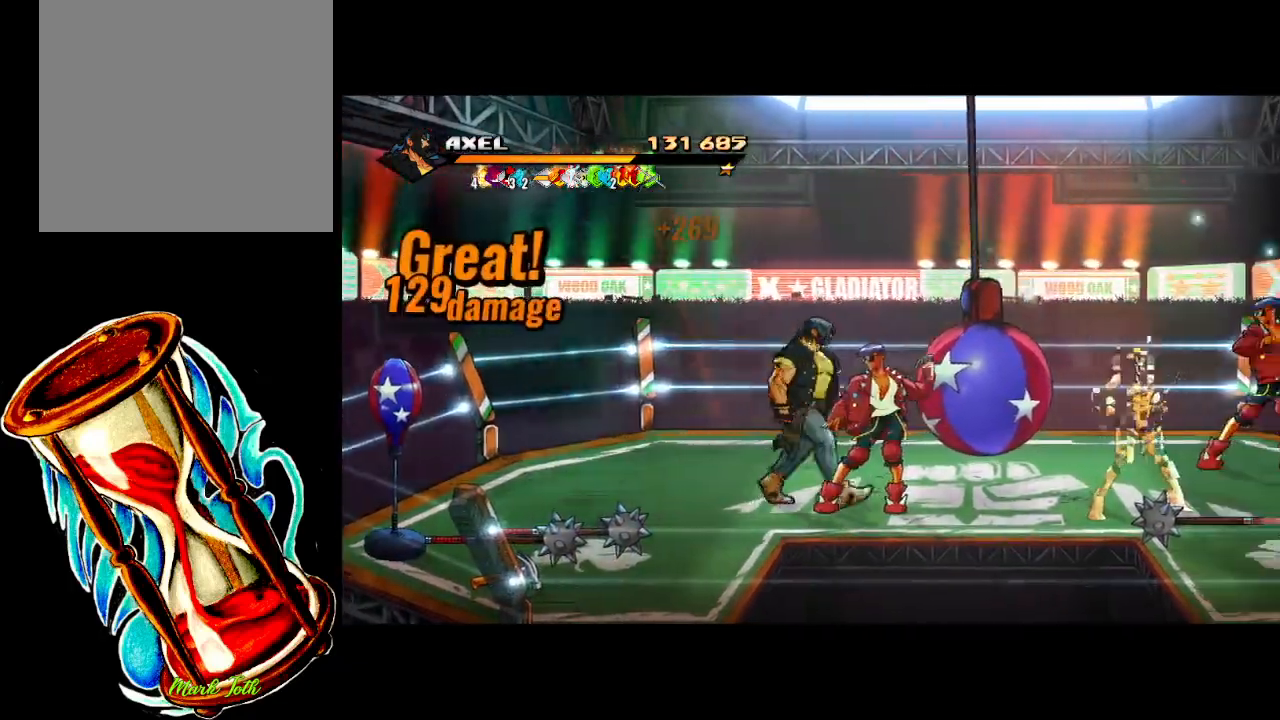
{"buttons": ["Y"], "events": [[33, "X", "down"], [167, "DPAD_RIGHT", "up"], [183, "X", "up"], [500, "Y", "down"]]}
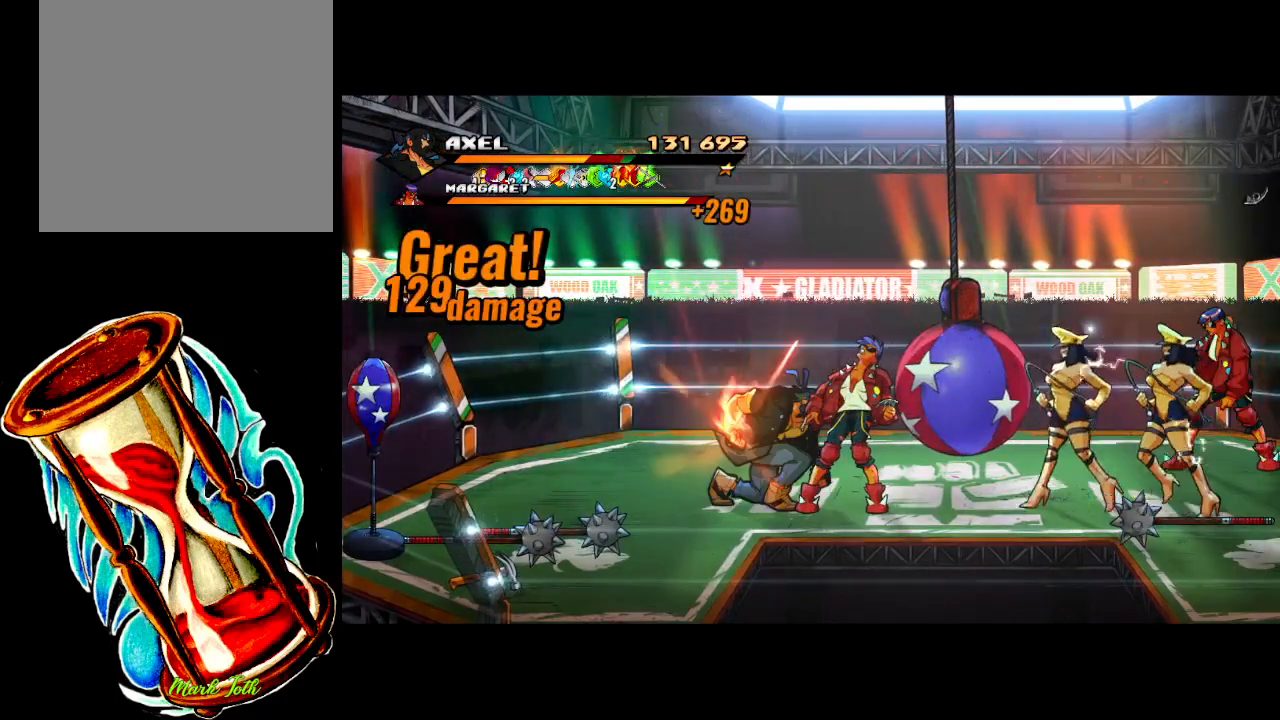
{"buttons": ["Y"], "events": []}
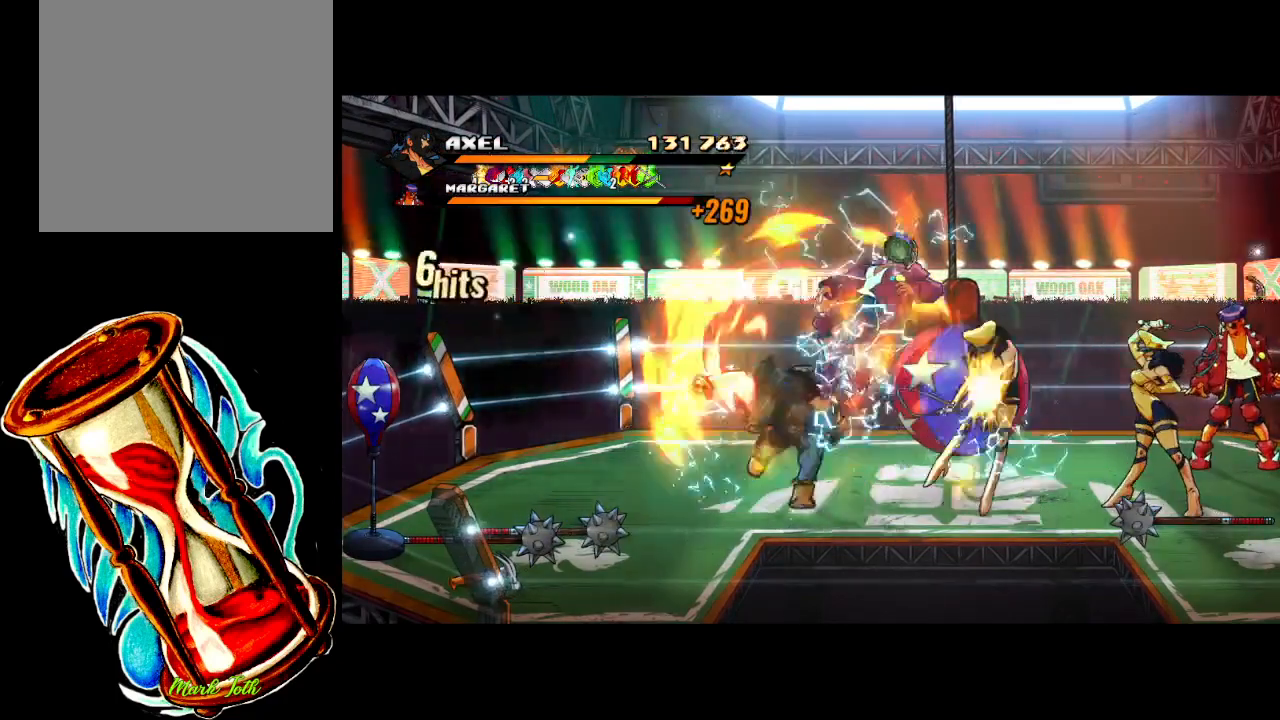
{"buttons": ["DPAD_LEFT"], "events": [[333, "Y", "up"], [433, "DPAD_LEFT", "down"]]}
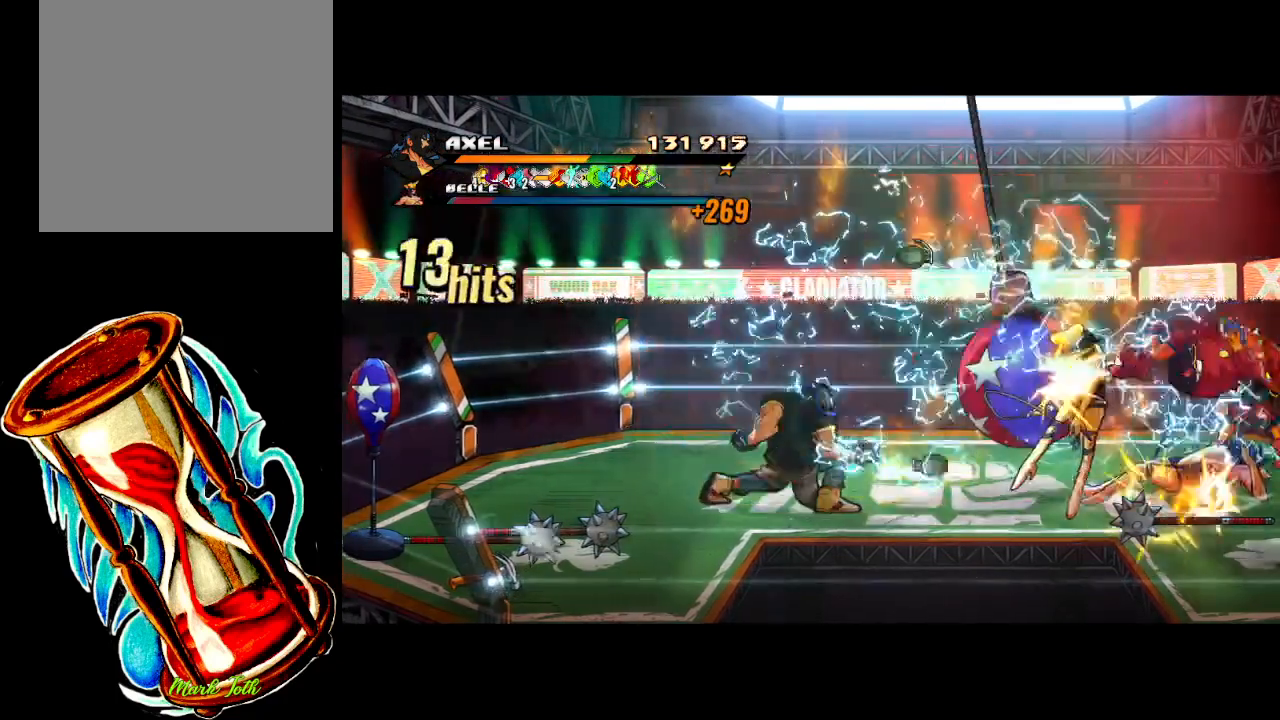
{"buttons": ["DPAD_DOWN", "DPAD_LEFT"], "events": [[183, "DPAD_DOWN", "down"]]}
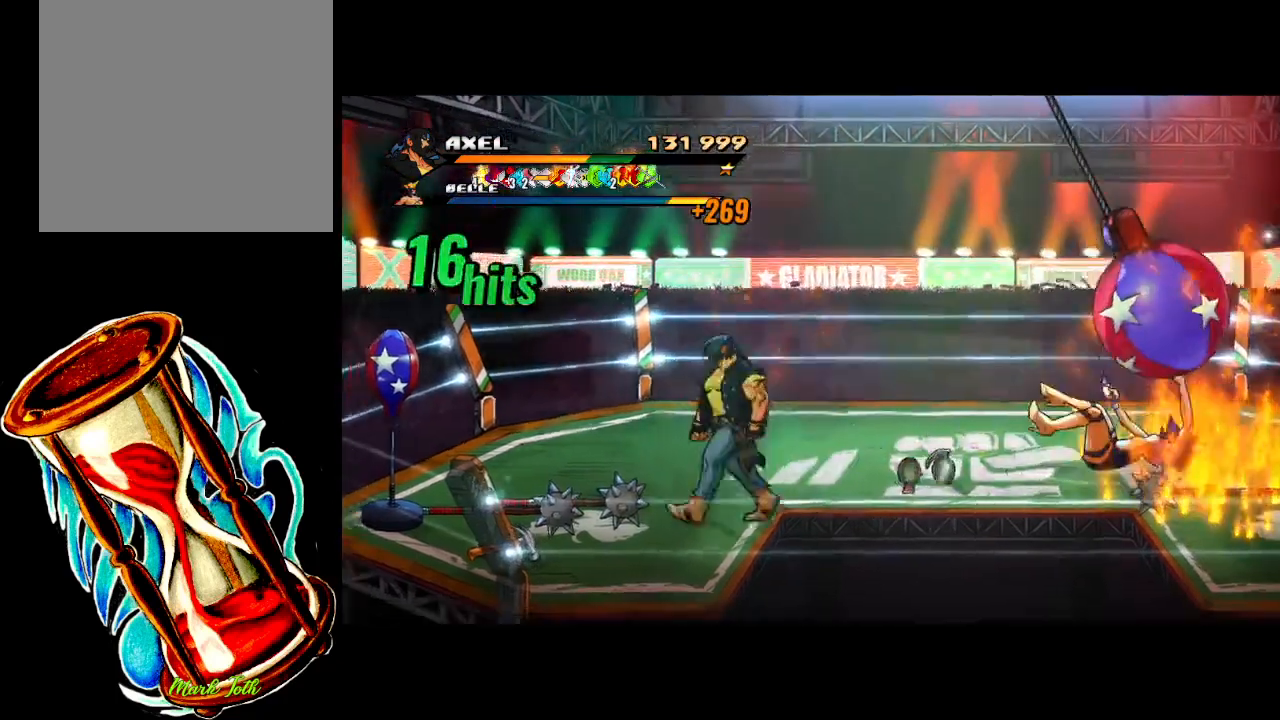
{"buttons": ["DPAD_LEFT"], "events": [[100, "DPAD_DOWN", "up"]]}
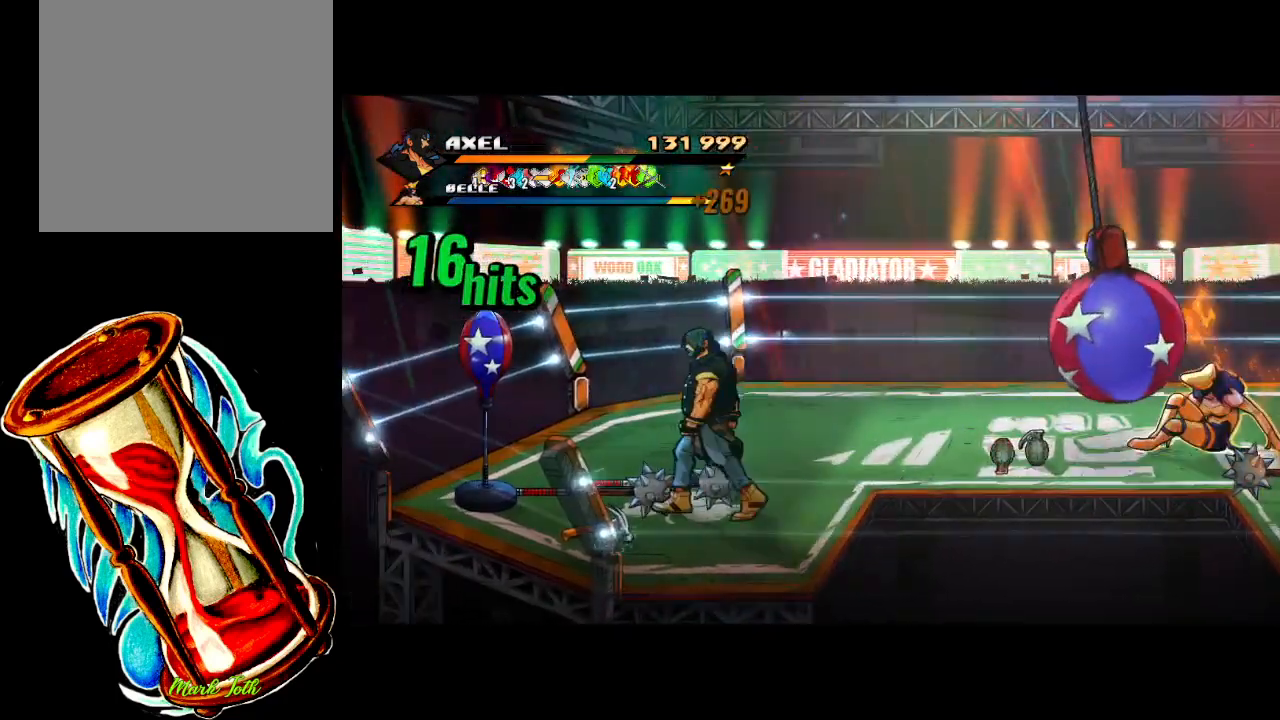
{"buttons": [], "events": [[250, "DPAD_LEFT", "up"]]}
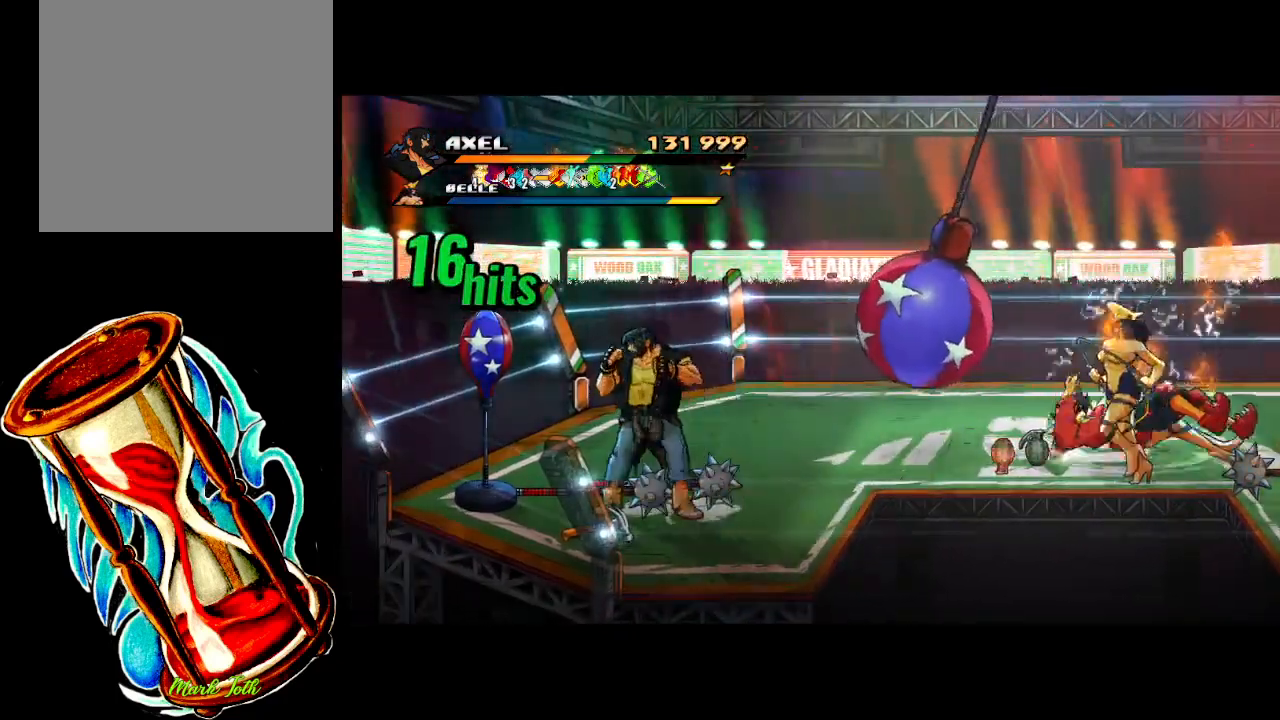
{"buttons": ["B"], "events": [[183, "DPAD_LEFT", "down"], [183, "DPAD_UP", "down"], [367, "DPAD_UP", "up"], [383, "DPAD_LEFT", "up"], [433, "B", "down"]]}
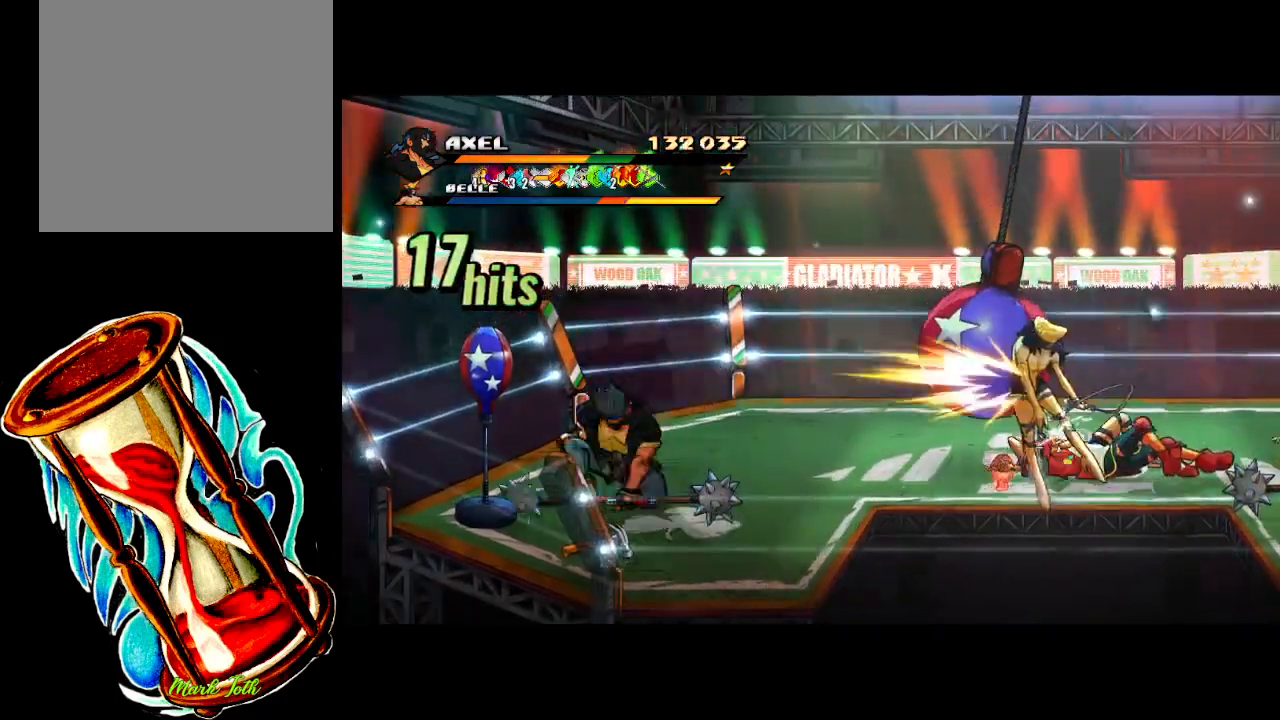
{"buttons": ["DPAD_RIGHT"], "events": [[50, "DPAD_RIGHT", "down"], [83, "B", "up"], [233, "DPAD_UP", "down"], [317, "DPAD_UP", "up"]]}
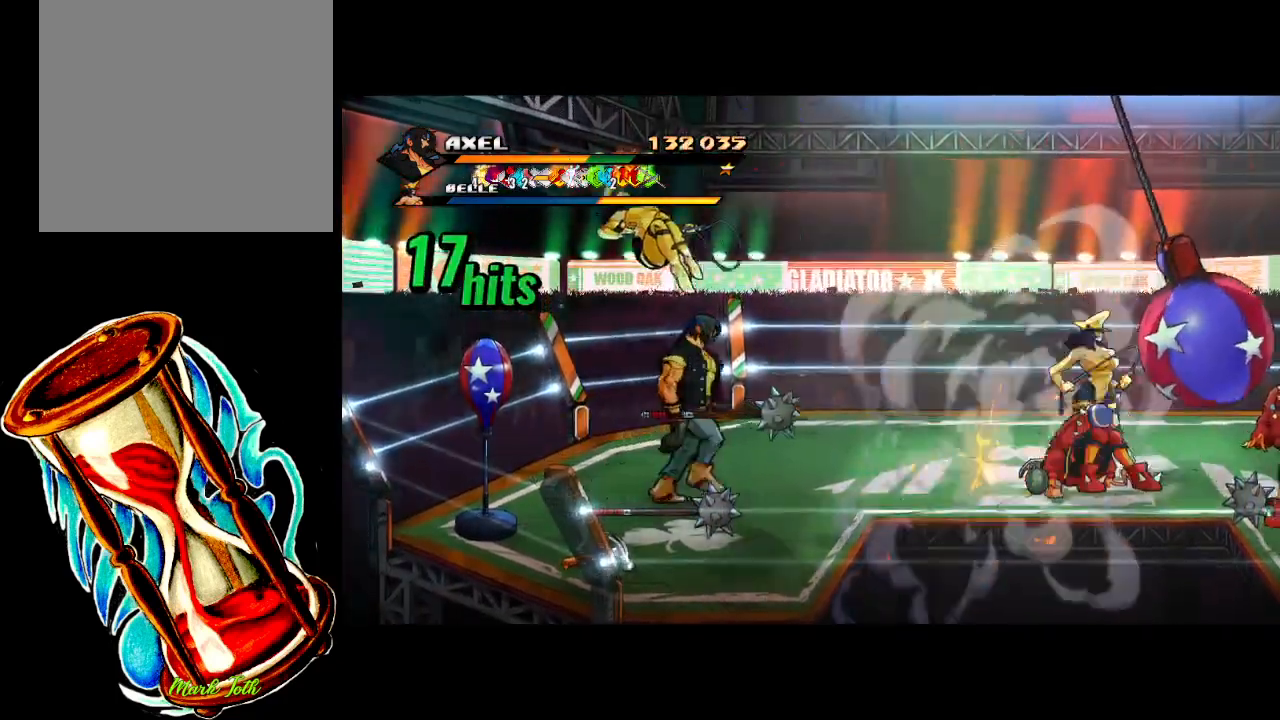
{"buttons": ["DPAD_LEFT"], "events": [[167, "DPAD_RIGHT", "up"], [317, "DPAD_LEFT", "down"], [350, "DPAD_UP", "down"], [367, "DPAD_UP", "up"]]}